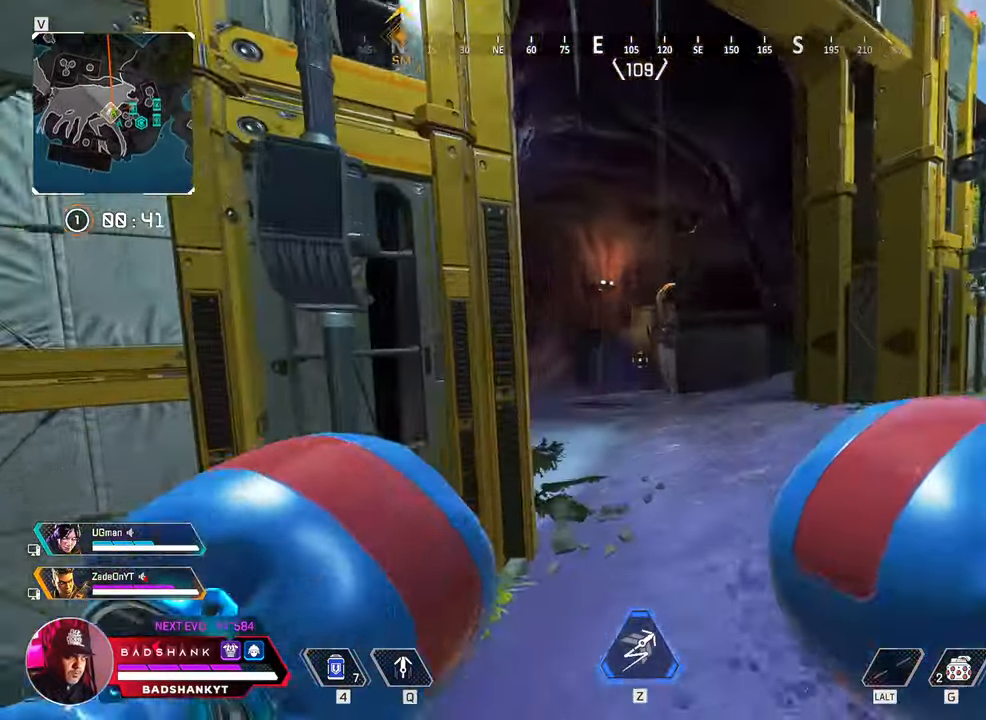
Gameplay with keyboard and mouse; each line is a JSON object with the keys and mouse buttons held at the frame after it. "events" lists presses ("down") and releases ("up") of "1", "2", "3", "4", "5", "a", "alt", "b", "c", "ctrl", "d", "e", "f", "g", "q", "r", "s", "shift", "space", "t", "tab", "tilde", "v", "w", "x", "z", "mouse_left", "mouse_wheel", "mouse_right", "mouse_mb4" and "mouse_mb5" between this image and that frame as [ms after this image, input, new state], when the widget could be followed in between. "mouse_left", "mouse_wheel", "mouse_right", "mouse_mb4", "mouse_mb5" = the "left", "wheel", "right", "mb4", "mb5" buttons of the "mouse" list. No other keys are recorded. "wheel" means that the mouse wheel is clicked or scrolled. Mouse movement is not recorded.
{"keys": ["1", "w"], "mouse": []}
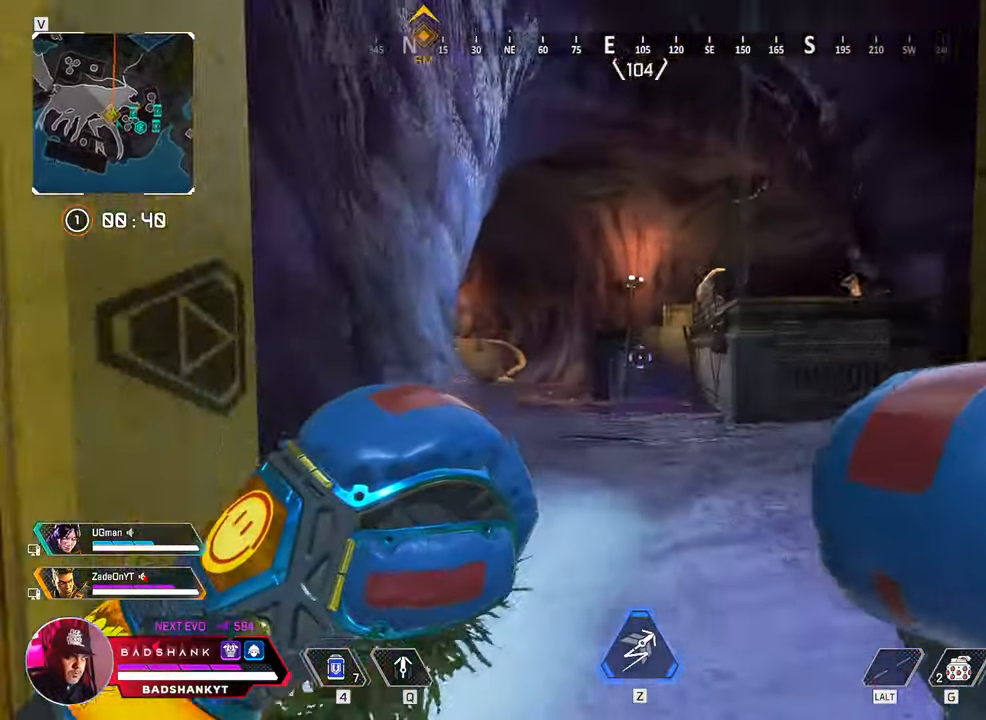
{"keys": ["w"], "mouse": [], "events": [[17, "shift", "down"], [83, "1", "up"], [100, "shift", "up"], [233, "d", "down"], [250, "d", "up"]]}
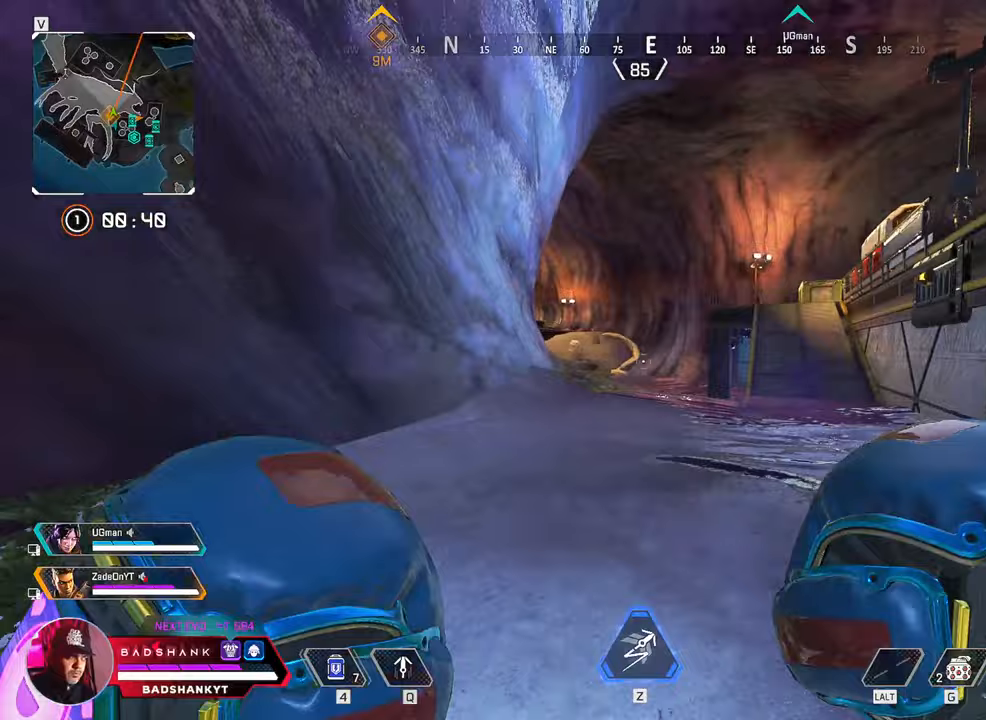
{"keys": ["w"], "mouse": [], "events": []}
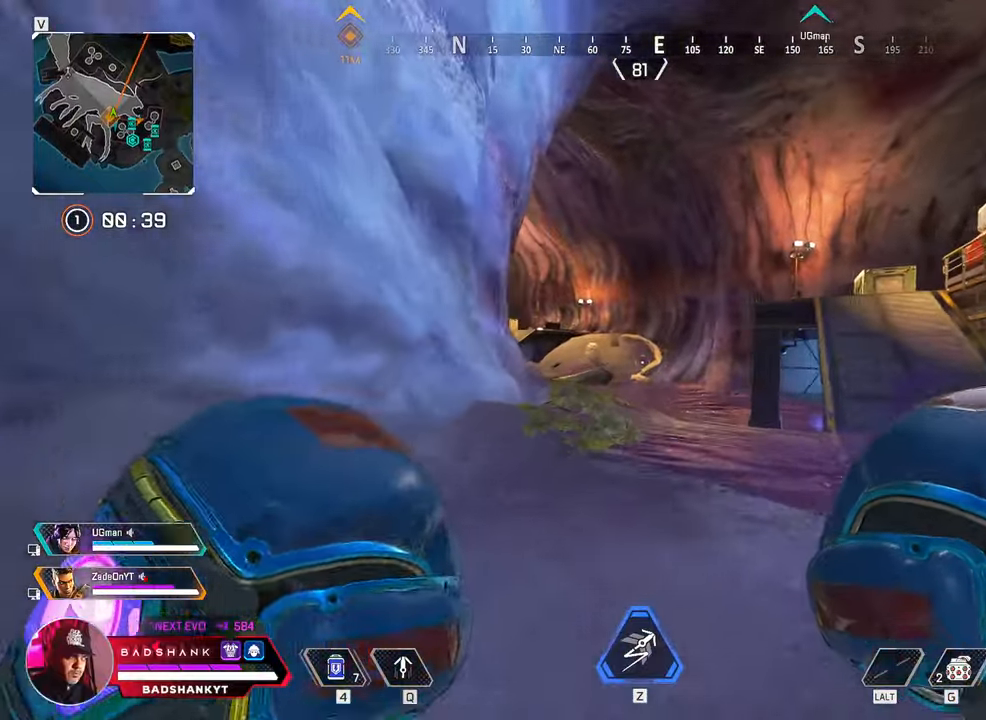
{"keys": ["w"], "mouse": [], "events": []}
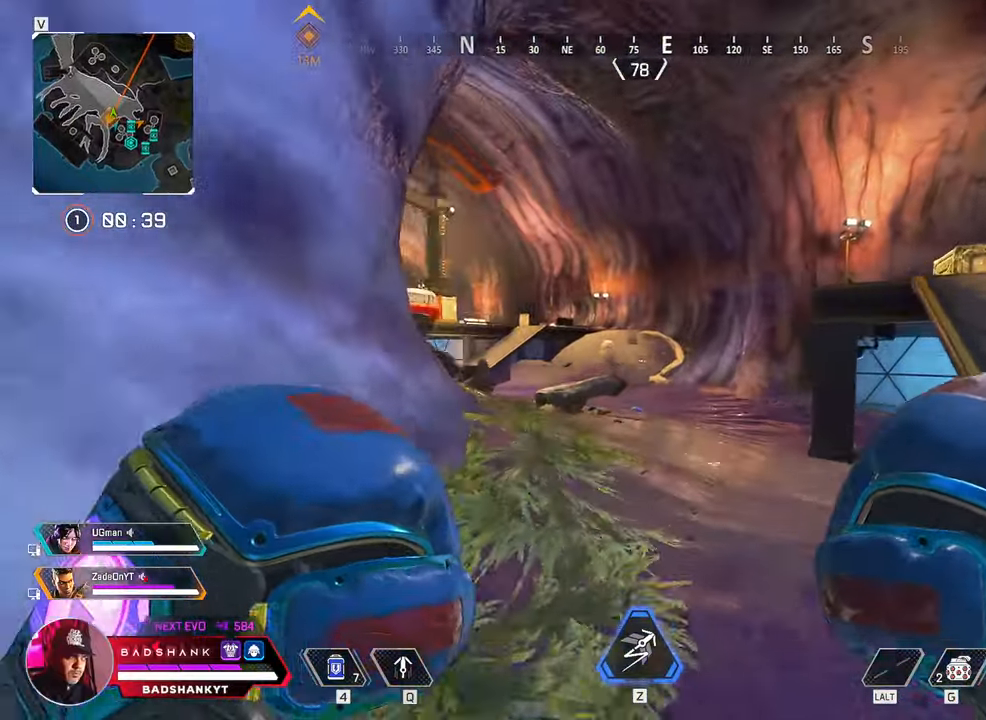
{"keys": ["w"], "mouse": [], "events": []}
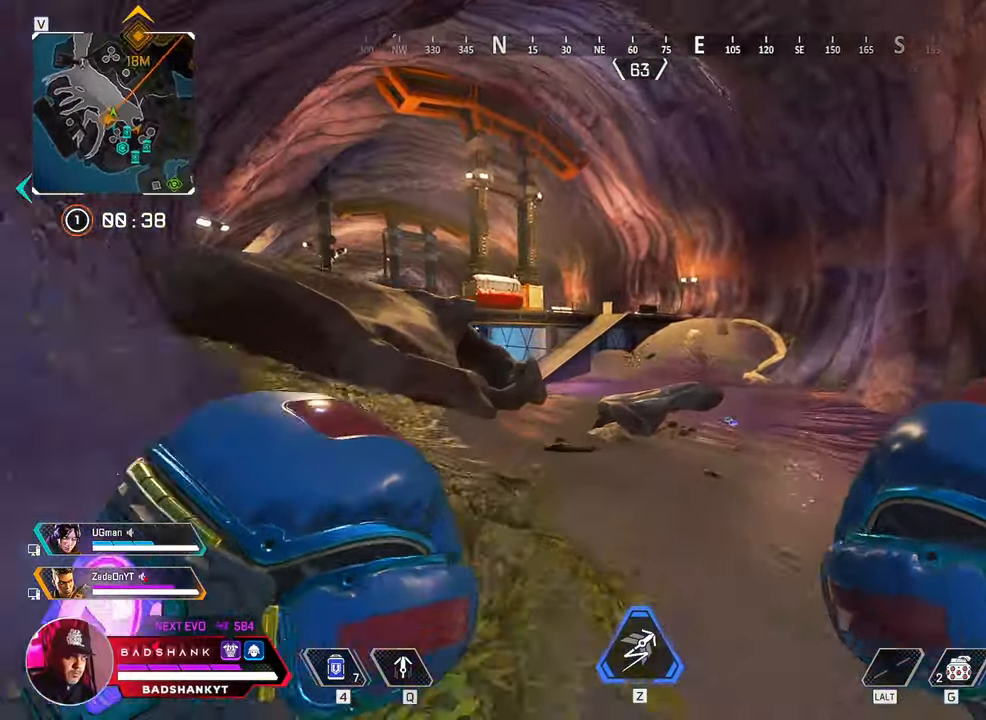
{"keys": ["ctrl", "w"], "mouse": [], "events": [[350, "ctrl", "down"]]}
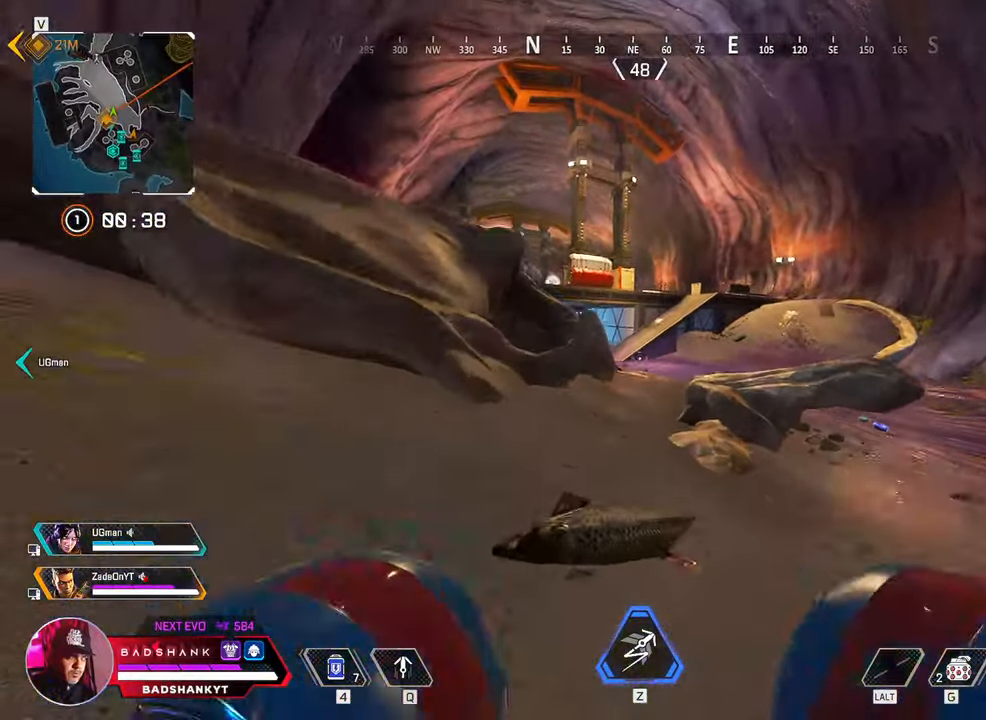
{"keys": ["a", "w"], "mouse": [], "events": [[183, "space", "down"], [267, "ctrl", "up"], [367, "space", "up"], [500, "a", "down"]]}
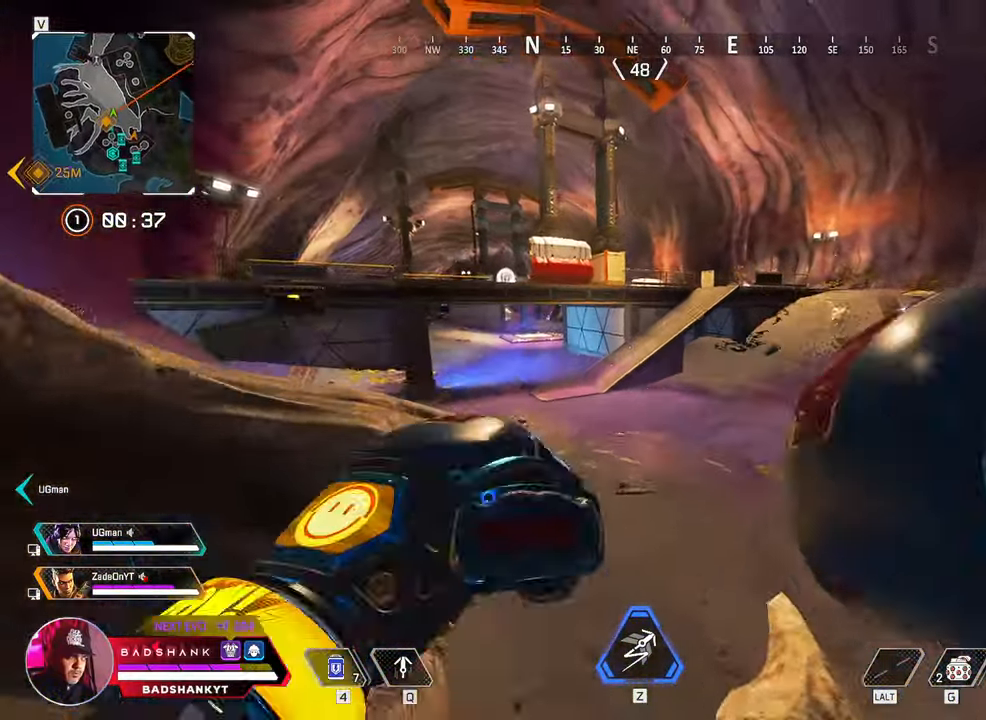
{"keys": ["d", "w"], "mouse": [], "events": [[150, "a", "up"], [333, "d", "down"]]}
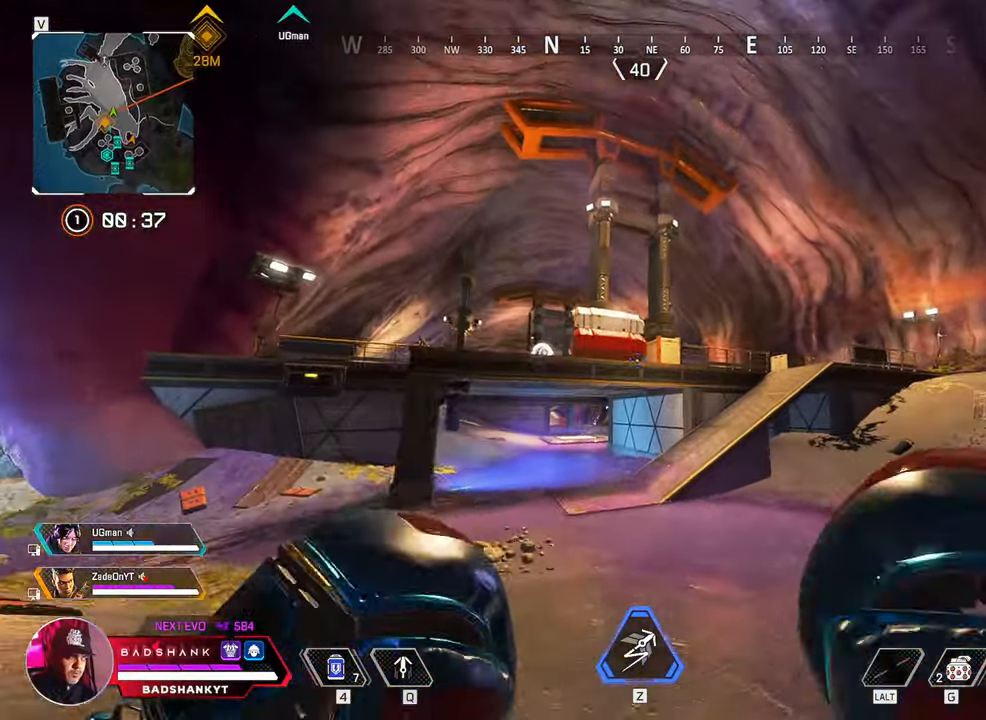
{"keys": ["d", "q", "w"], "mouse": [], "events": [[217, "q", "down"]]}
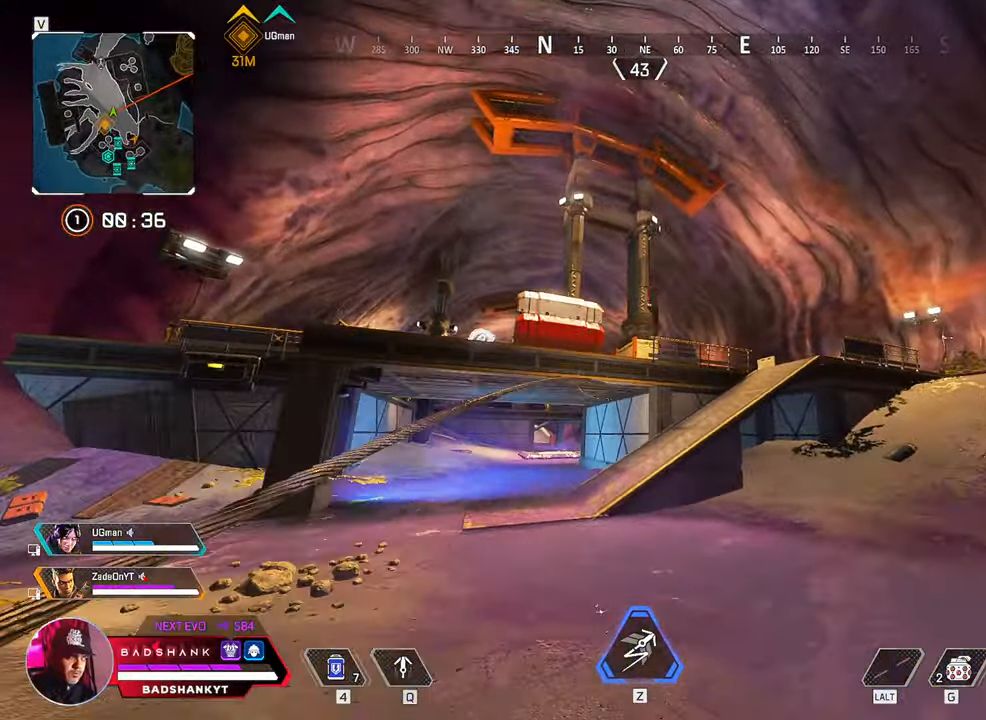
{"keys": ["d", "q", "space", "w"], "mouse": [], "events": [[183, "space", "down"]]}
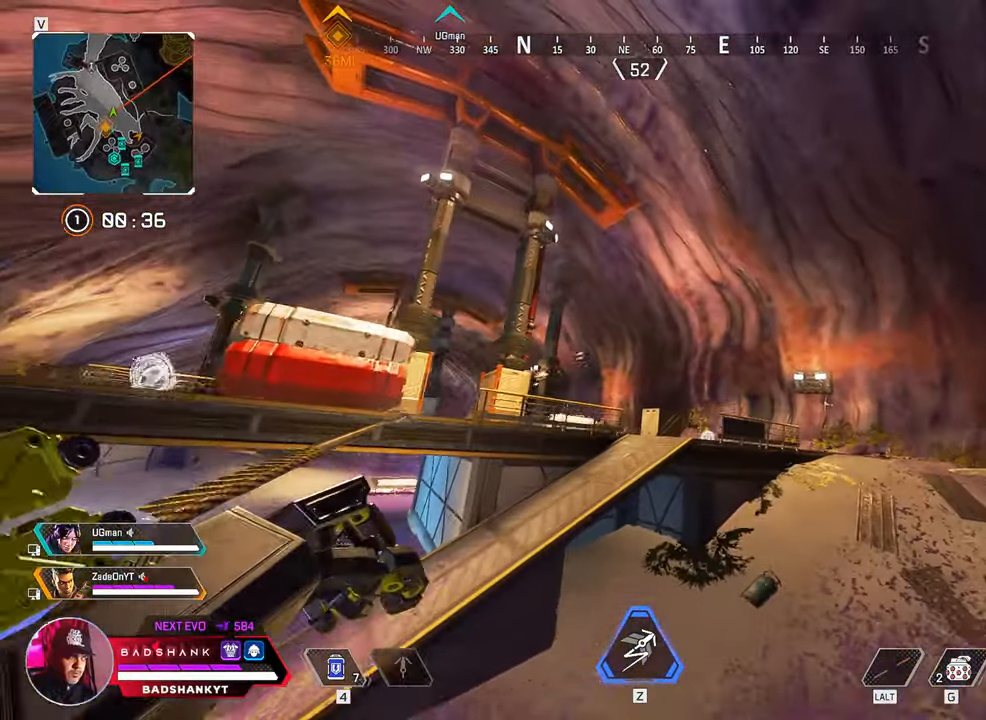
{"keys": ["d", "q", "space", "w"], "mouse": [], "events": []}
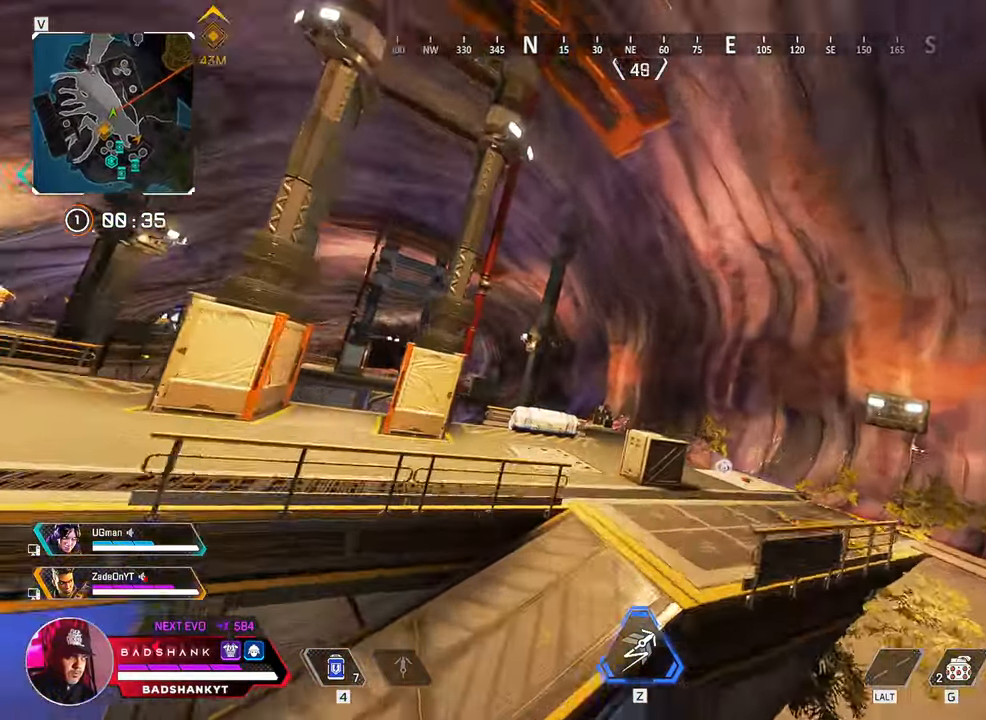
{"keys": ["d", "w"], "mouse": [], "events": [[217, "q", "up"], [500, "space", "up"]]}